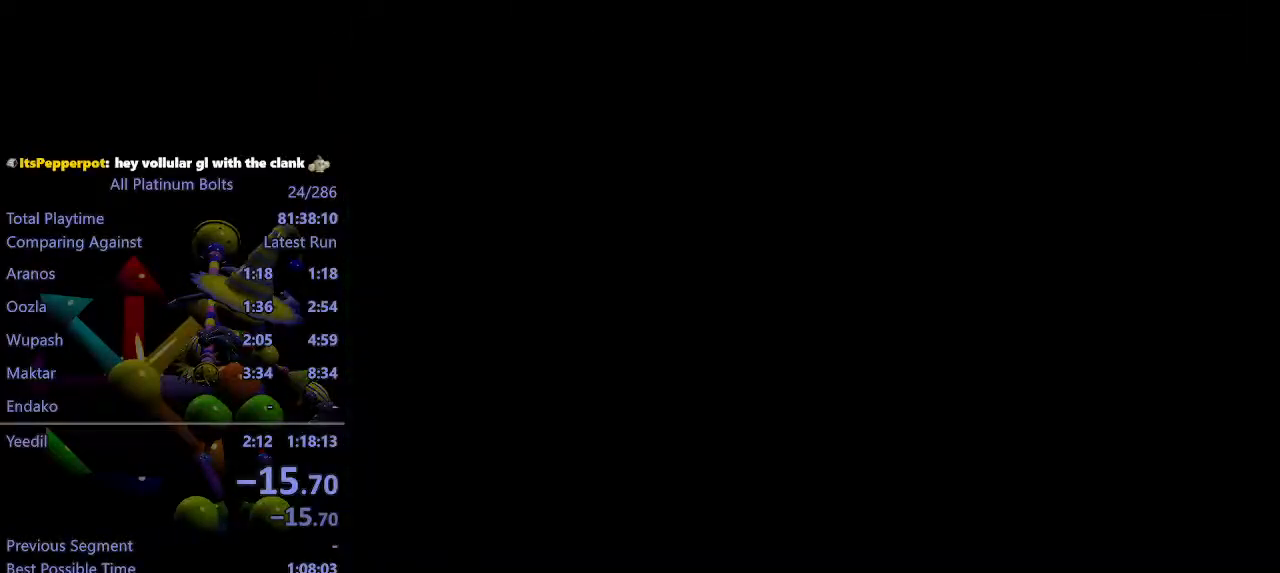
Gameplay with a controller (PlayStation layout); each line is a JSON object with the inputs held at the frame after it. "events" lists button and stick changes between this image and that frame as [ms after this image, input, new state], when the widget could be followed in between. Not read: L3 R3.
{"buttons": [], "left_stick": "center", "right_stick": "center", "events": [[333, "START", "down"], [417, "START", "up"]]}
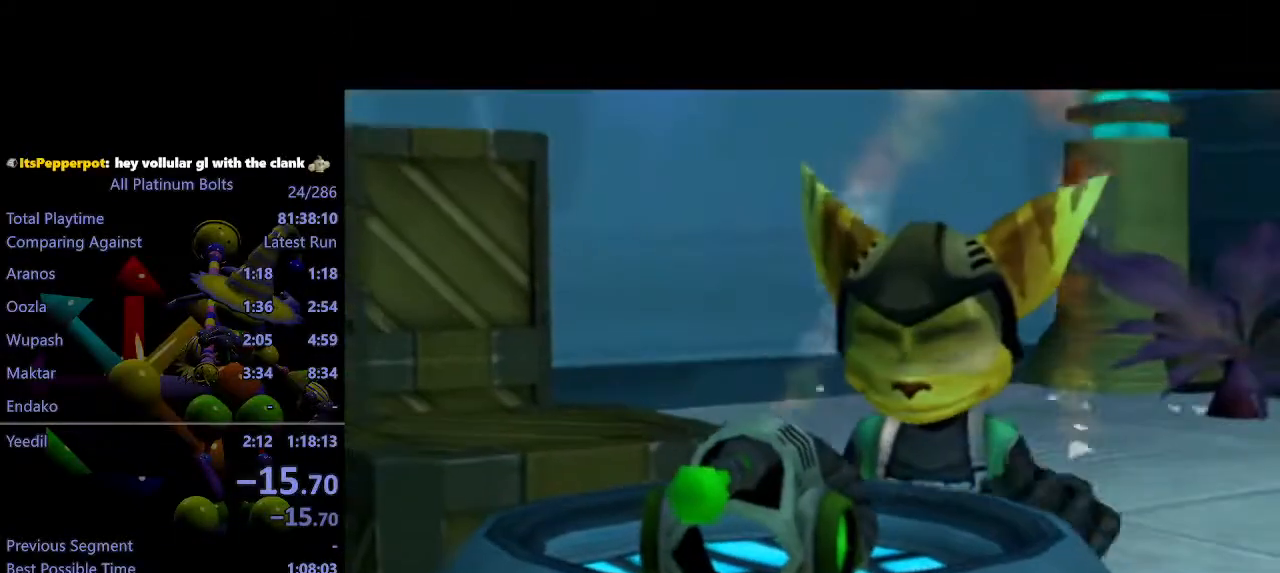
{"buttons": [], "left_stick": "center", "right_stick": "center", "events": [[133, "START", "down"], [250, "START", "up"]]}
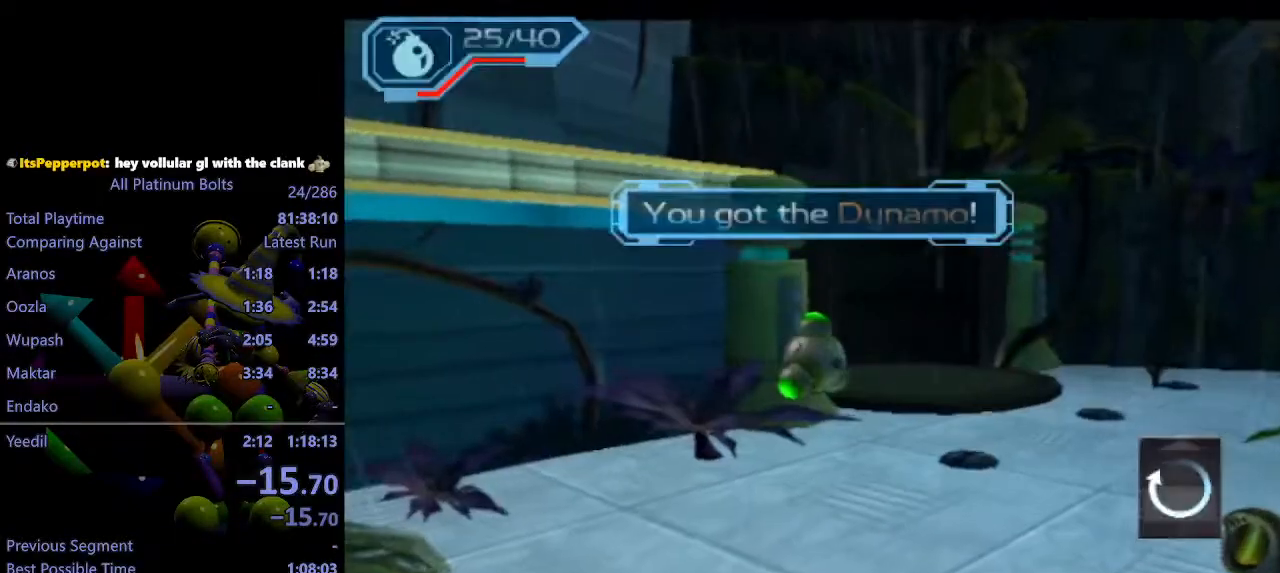
{"buttons": [], "left_stick": "center", "right_stick": "center", "events": []}
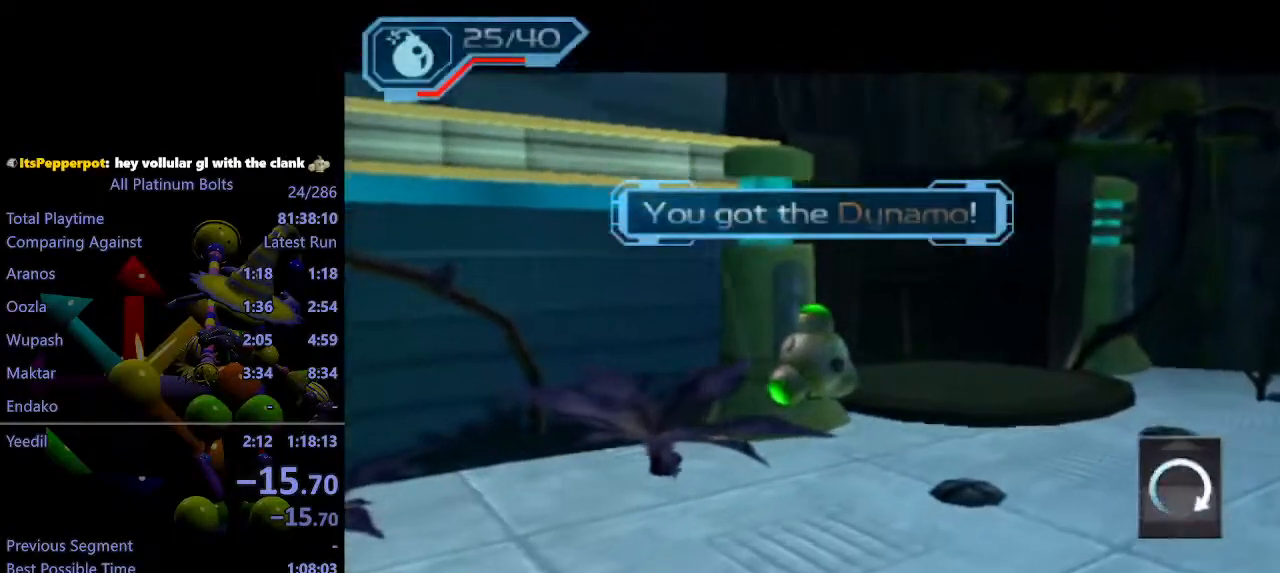
{"buttons": [], "left_stick": "center", "right_stick": "center", "events": []}
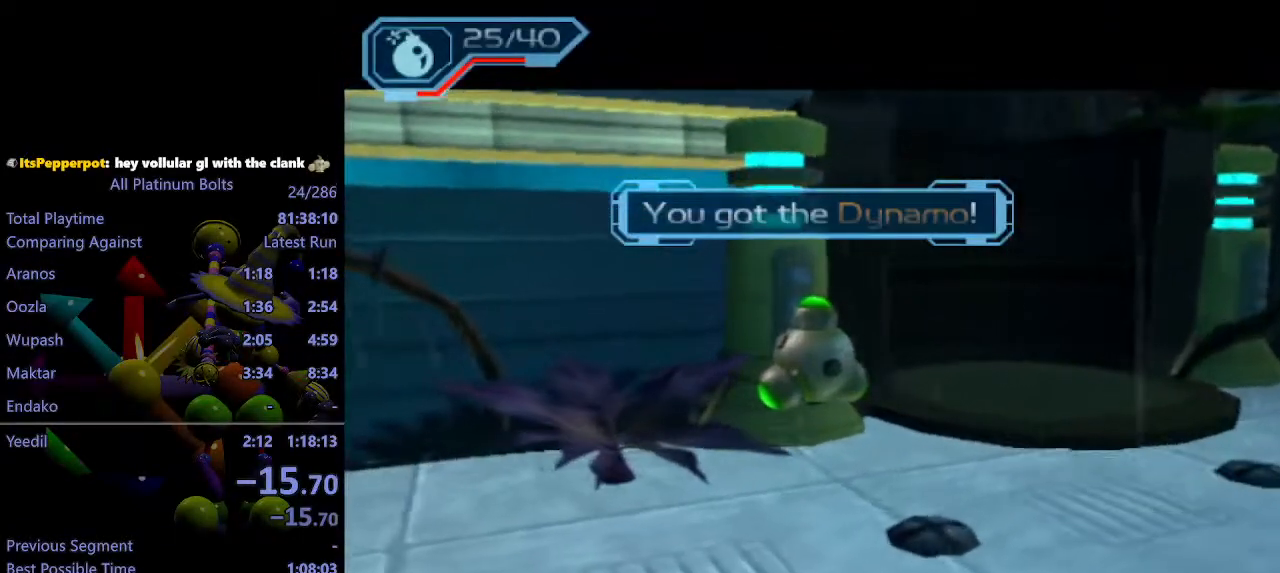
{"buttons": [], "left_stick": "center", "right_stick": "center", "events": []}
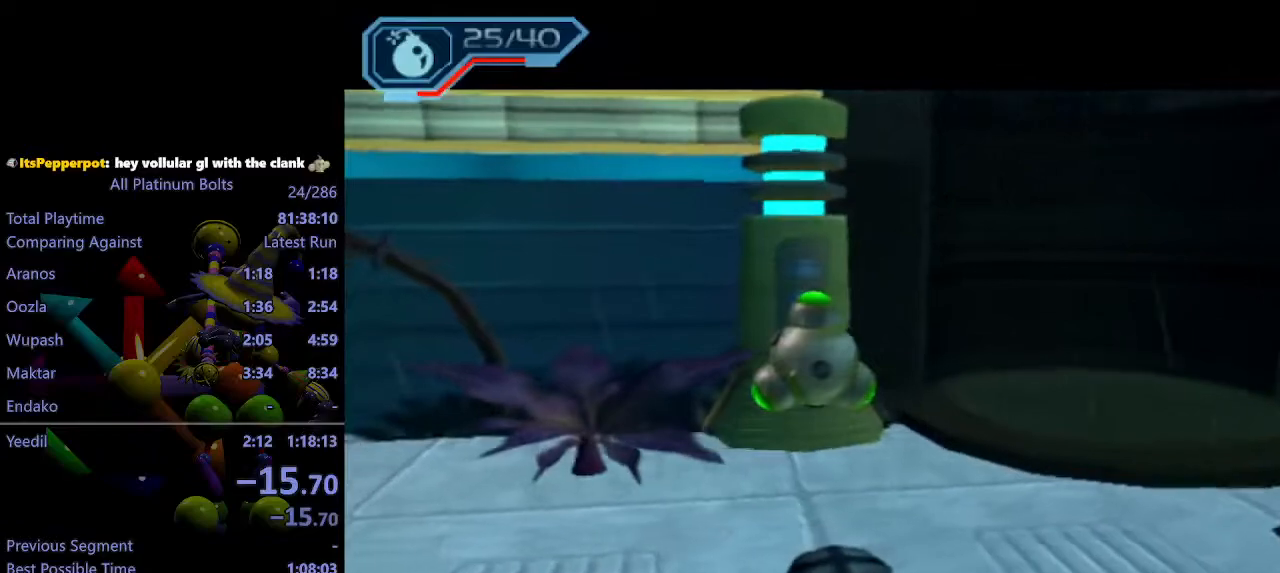
{"buttons": [], "left_stick": "center", "right_stick": "center", "events": []}
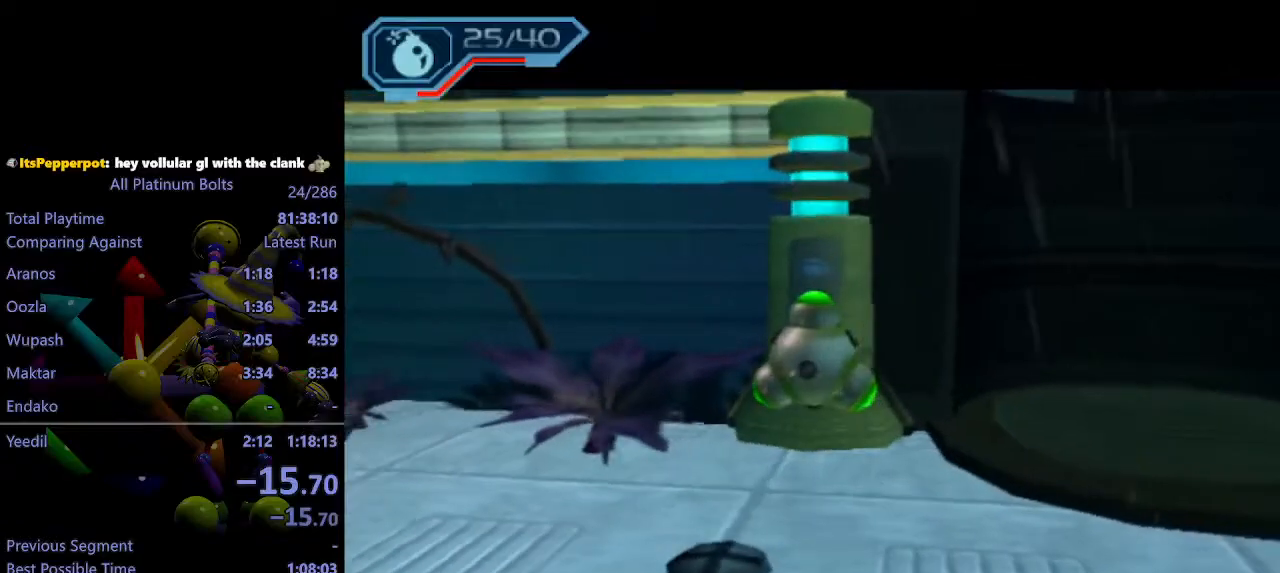
{"buttons": [], "left_stick": "center", "right_stick": "center", "events": []}
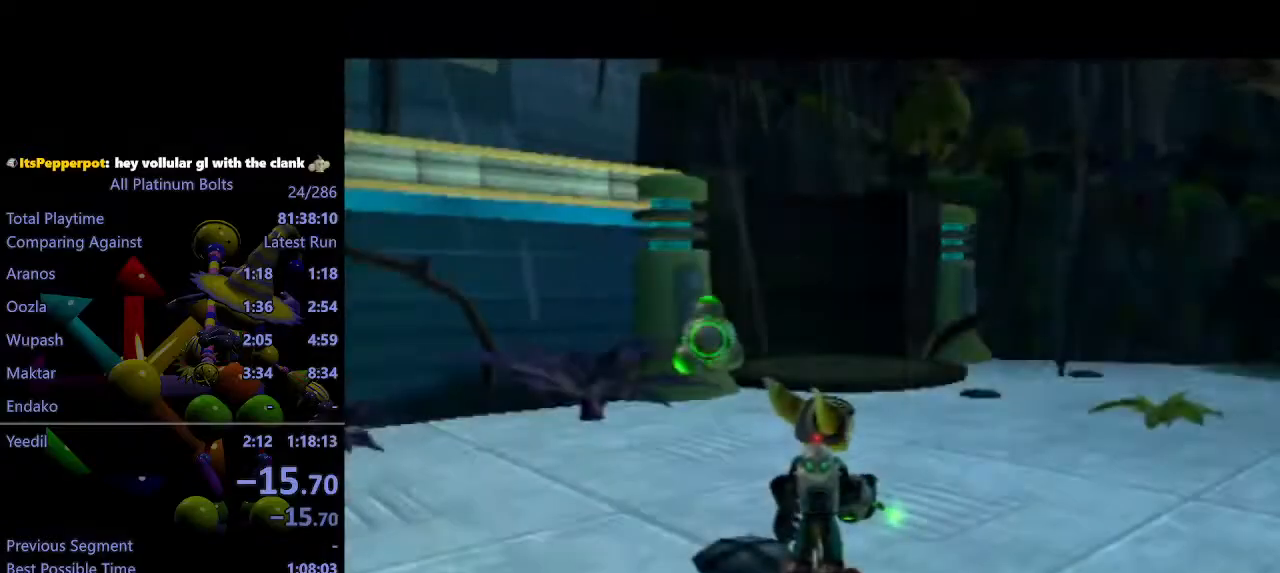
{"buttons": [], "left_stick": "center", "right_stick": "center", "events": [[50, "TRIANGLE", "down"], [117, "TRIANGLE", "up"], [167, "TRIANGLE", "down"], [233, "TRIANGLE", "up"]]}
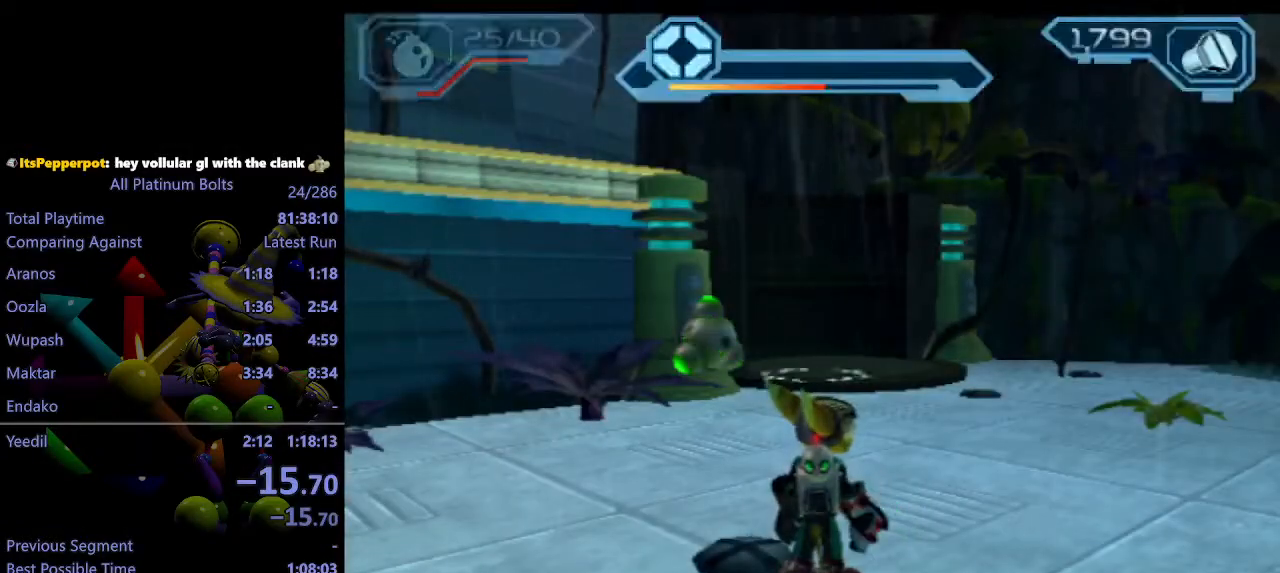
{"buttons": [], "left_stick": "center", "right_stick": "center", "events": [[67, "TRIANGLE", "down"], [117, "TRIANGLE", "up"], [167, "TRIANGLE", "down"], [250, "TRIANGLE", "up"]]}
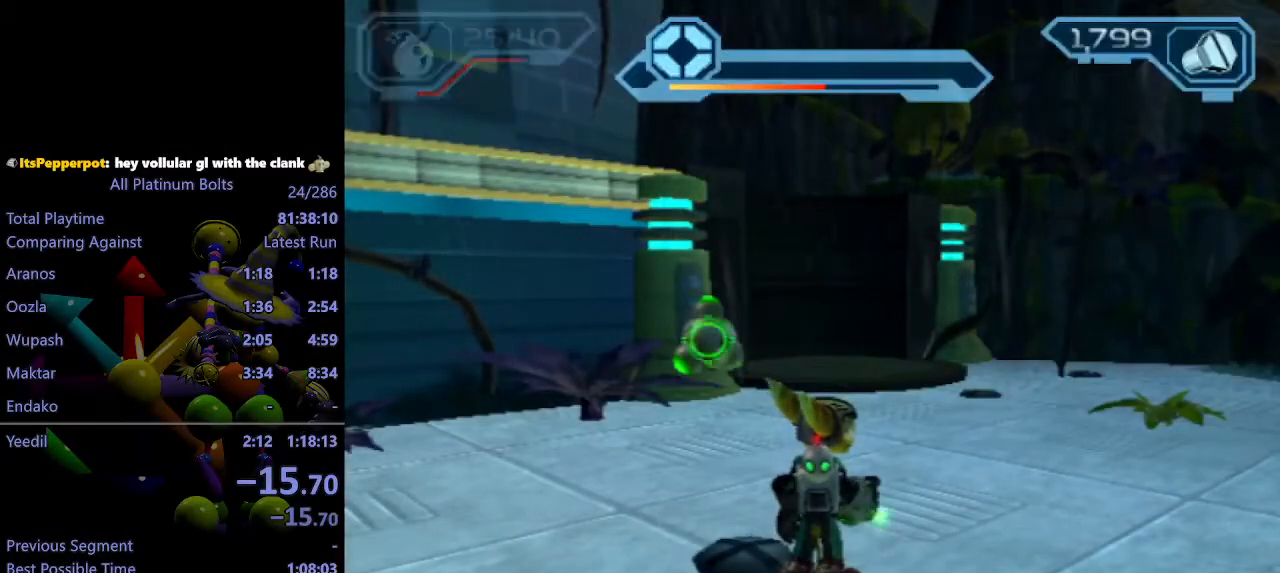
{"buttons": [], "left_stick": "center", "right_stick": "center", "events": [[100, "CROSS", "down"], [117, "L1", "down"], [133, "L2", "down"], [200, "L1", "up"], [200, "L2", "up"], [217, "CROSS", "up"]]}
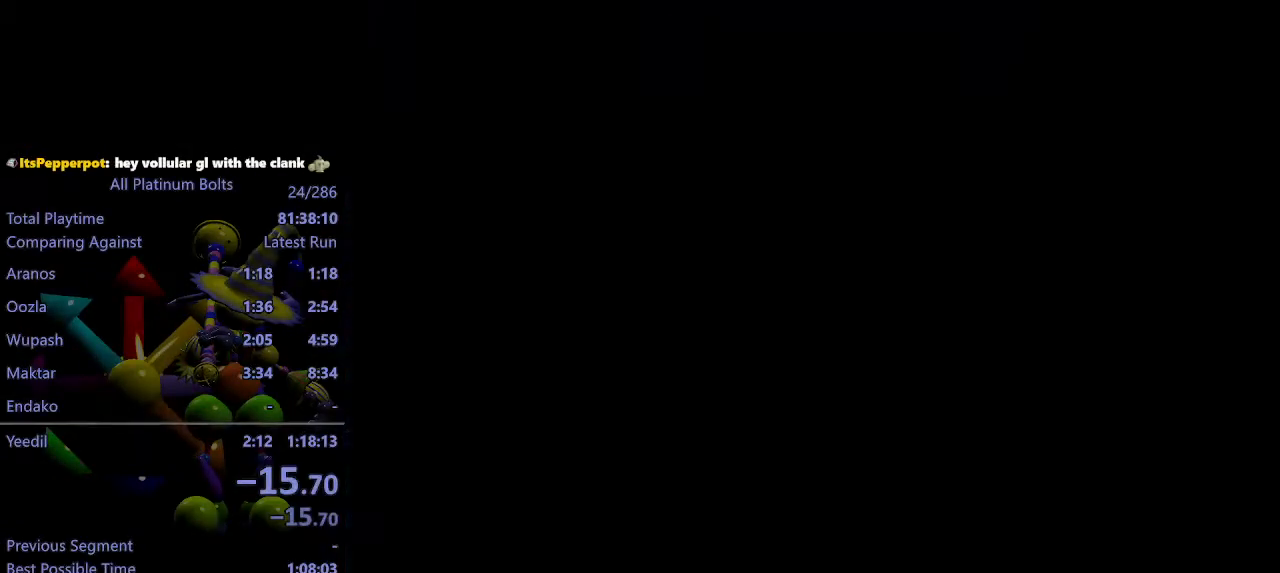
{"buttons": [], "left_stick": "center", "right_stick": "center", "events": []}
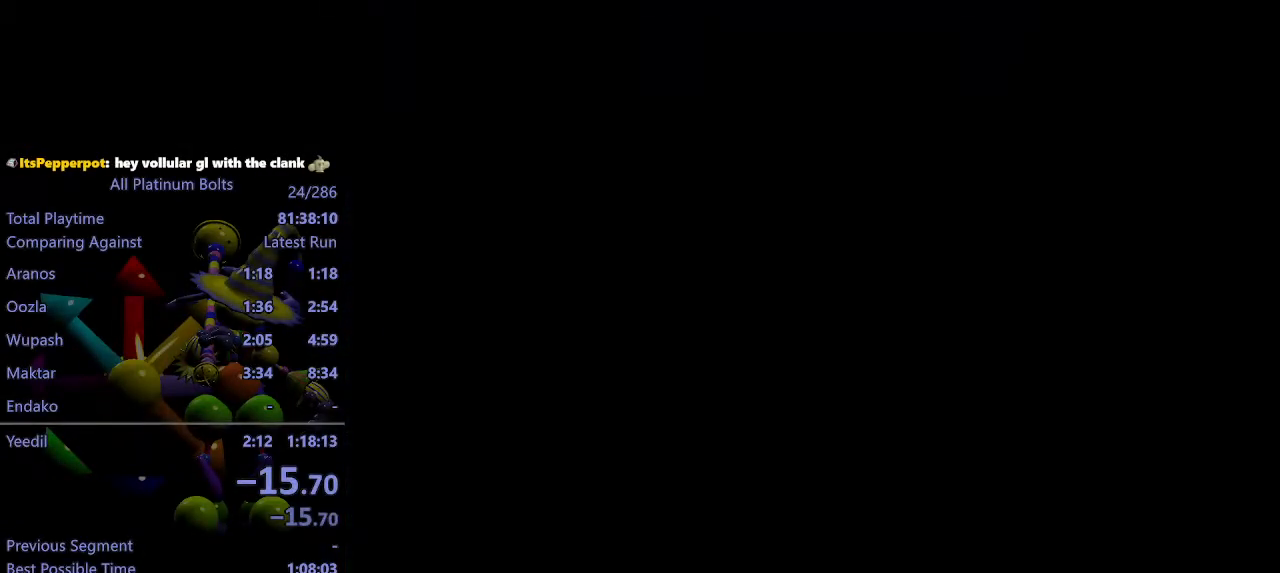
{"buttons": [], "left_stick": "center", "right_stick": "center", "events": []}
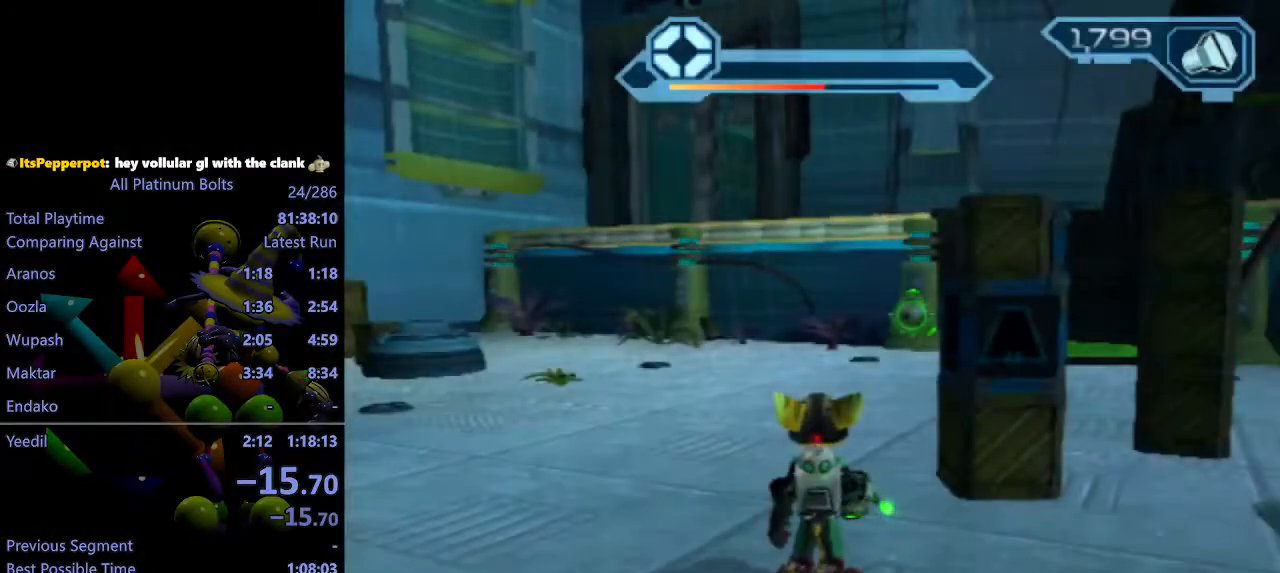
{"buttons": [], "left_stick": "center", "right_stick": "left", "events": [[83, "TRIANGLE", "down"], [133, "TRIANGLE", "up"], [200, "TRIANGLE", "down"], [283, "TRIANGLE", "up"], [450, "right_stick", "left"]]}
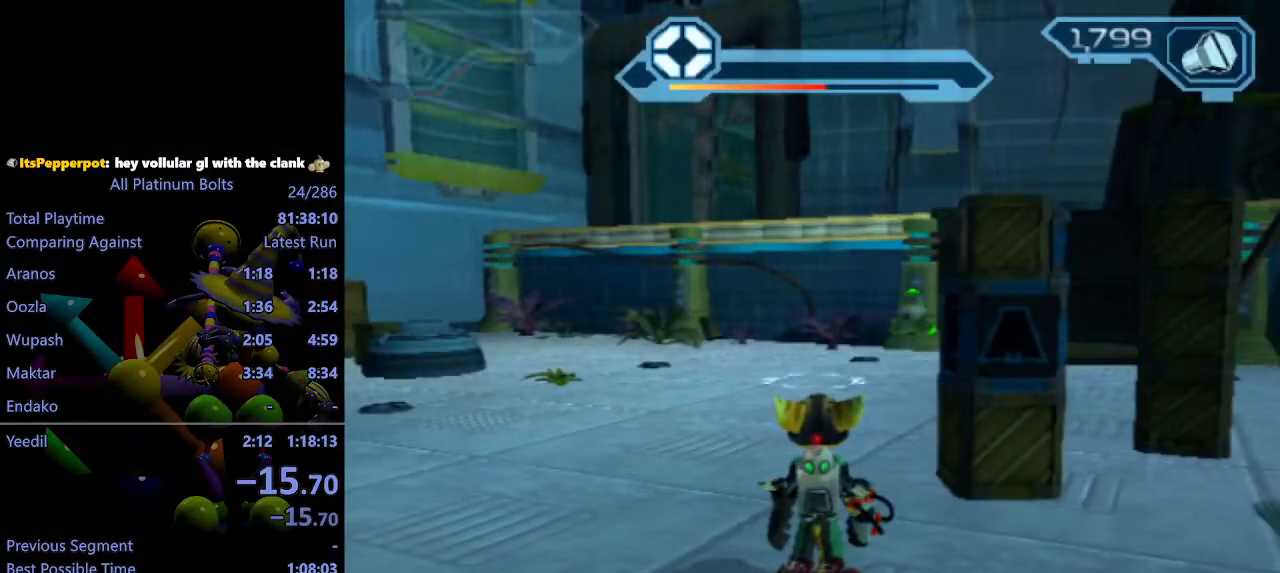
{"buttons": [], "left_stick": "center", "right_stick": "center", "events": [[100, "right_stick", "center"], [167, "TRIANGLE", "down"], [233, "TRIANGLE", "up"], [300, "TRIANGLE", "down"], [383, "TRIANGLE", "up"]]}
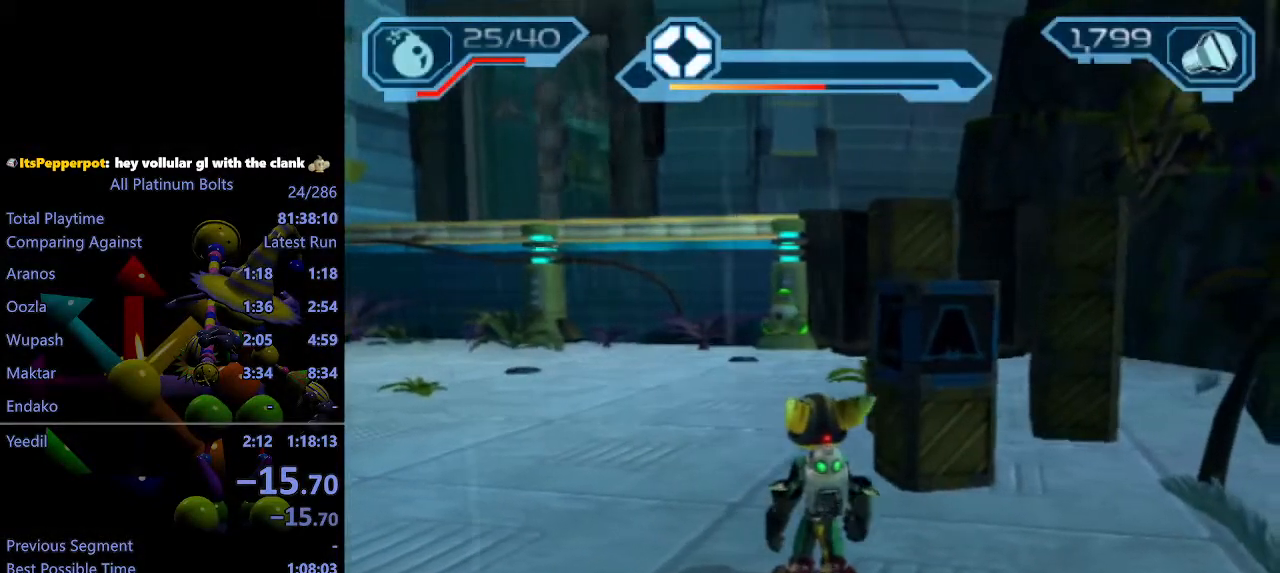
{"buttons": [], "left_stick": "up", "right_stick": "left", "events": [[183, "TRIANGLE", "down"], [250, "TRIANGLE", "up"], [267, "TRIANGLE", "down"], [350, "TRIANGLE", "up"], [450, "left_stick", "up"], [500, "right_stick", "left"]]}
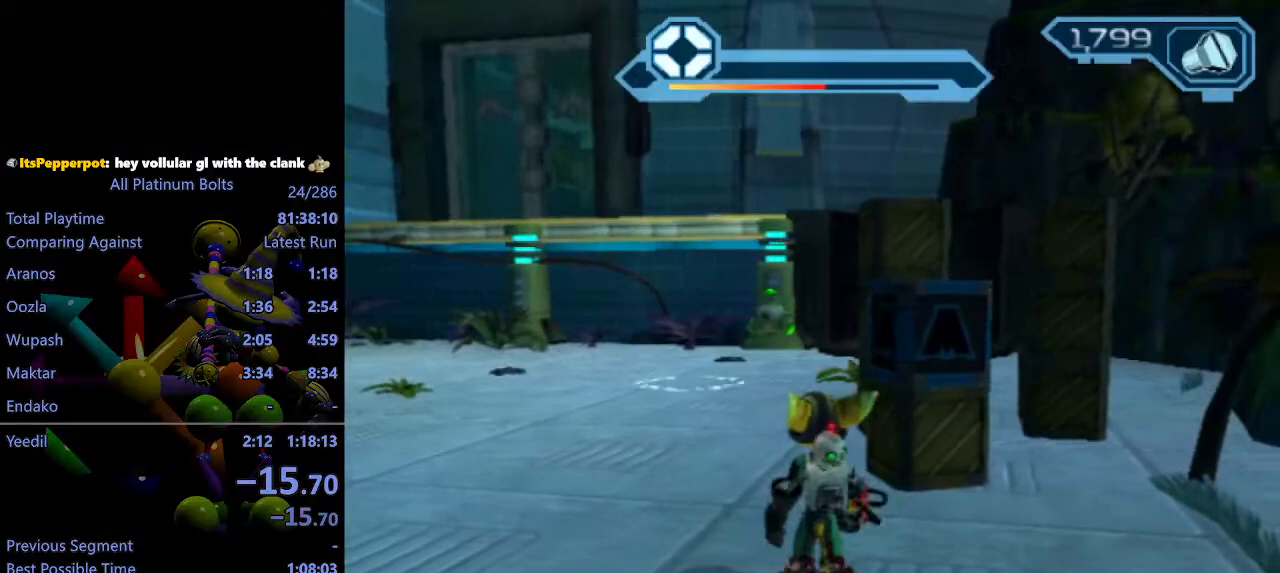
{"buttons": ["CROSS", "R1"], "left_stick": "left", "right_stick": "center", "events": [[167, "right_stick", "center"], [350, "CROSS", "down"], [367, "R1", "down"], [433, "left_stick", "left"]]}
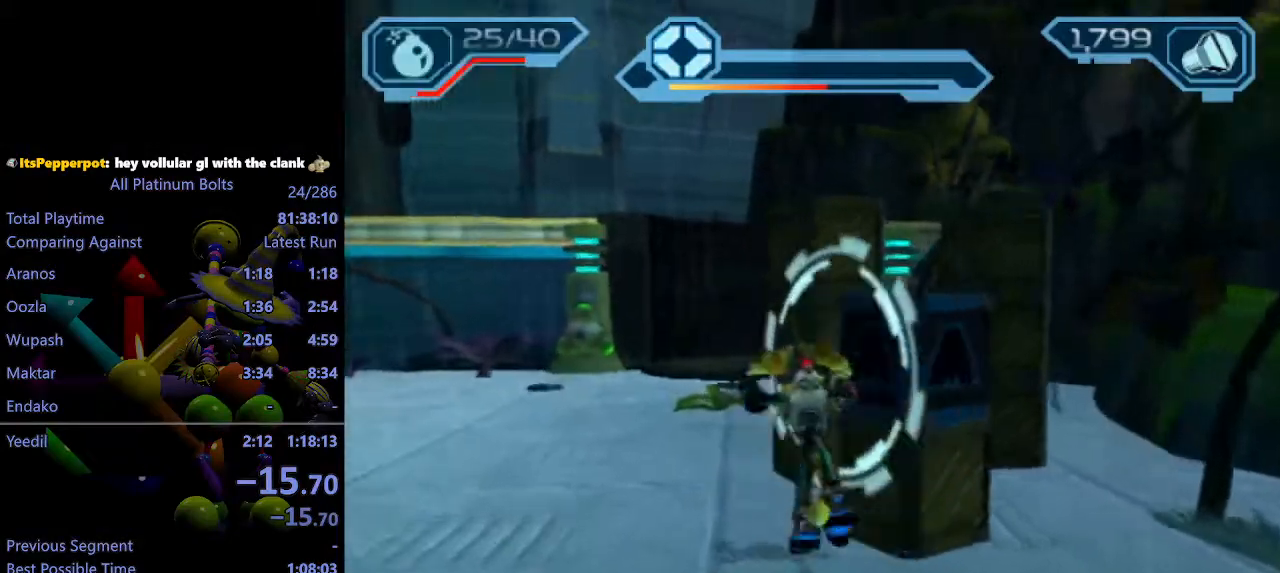
{"buttons": [], "left_stick": "up-left", "right_stick": "center", "events": [[33, "left_stick", "up-left"], [350, "R1", "up"], [367, "CROSS", "up"]]}
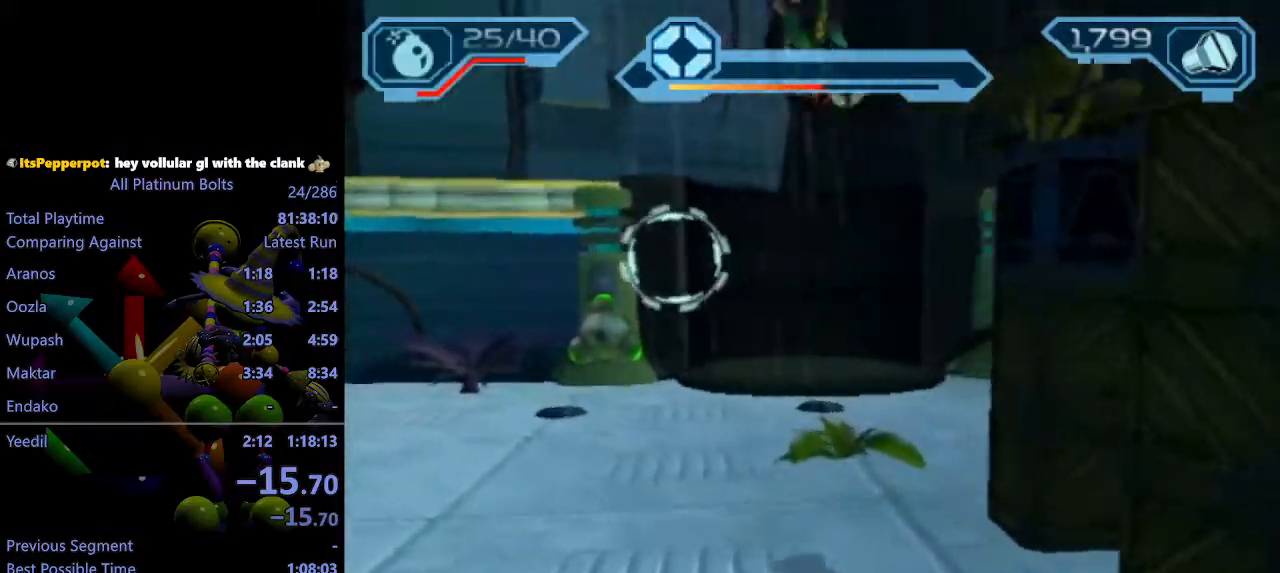
{"buttons": [], "left_stick": "up-left", "right_stick": "center", "events": [[283, "CROSS", "down"], [367, "CROSS", "up"]]}
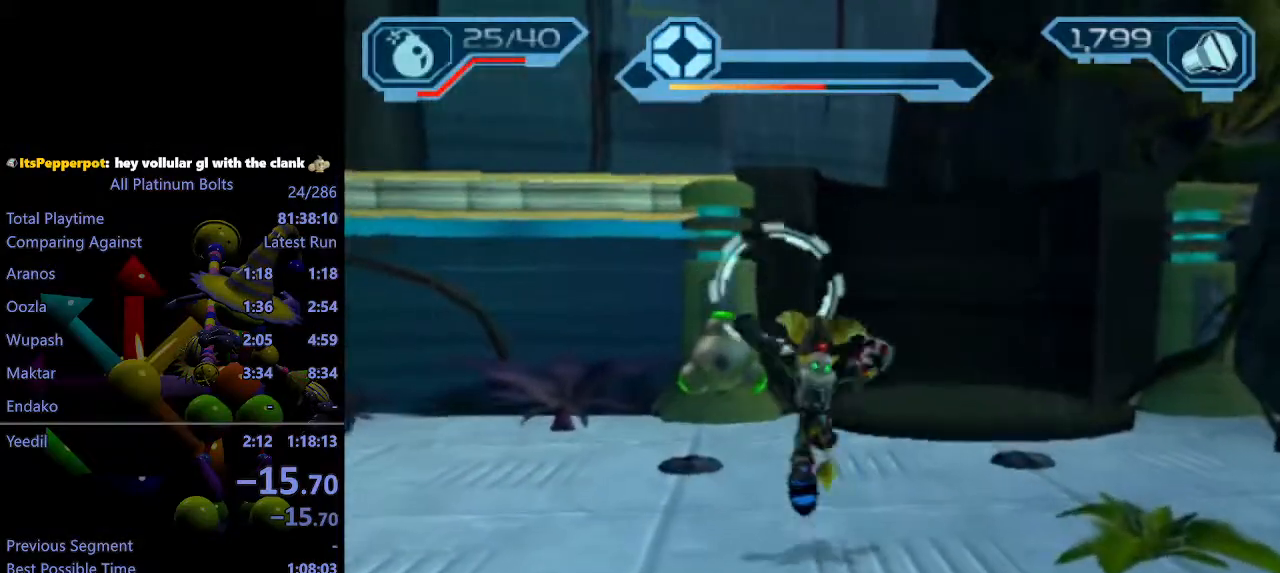
{"buttons": [], "left_stick": "up-left", "right_stick": "center", "events": []}
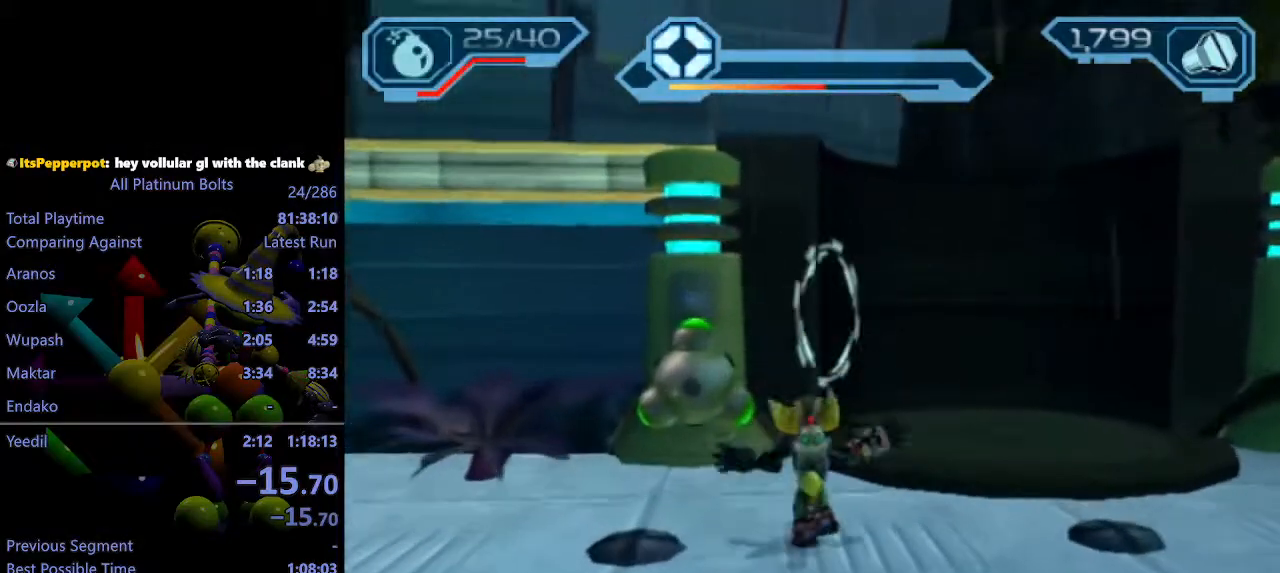
{"buttons": [], "left_stick": "center", "right_stick": "center", "events": [[33, "CROSS", "down"], [50, "R1", "down"], [133, "left_stick", "left"], [233, "left_stick", "up-left"], [433, "R1", "up"], [433, "left_stick", "center"], [450, "CROSS", "up"]]}
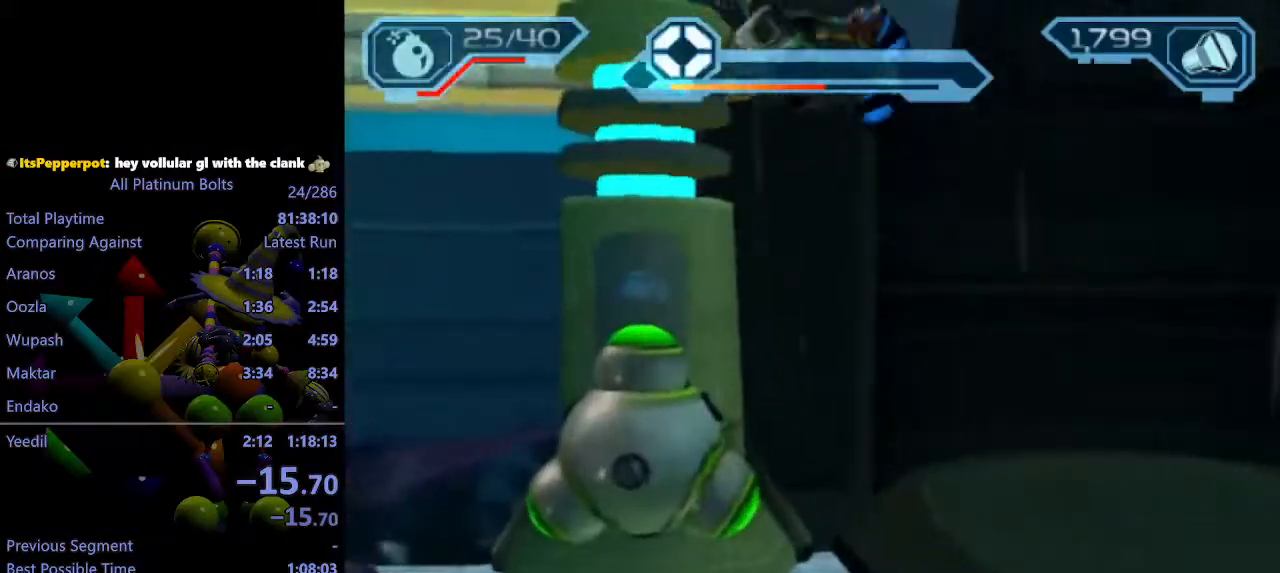
{"buttons": [], "left_stick": "up-left", "right_stick": "right", "events": [[33, "SQUARE", "down"], [67, "left_stick", "up-left"], [100, "SQUARE", "up"], [417, "right_stick", "right"]]}
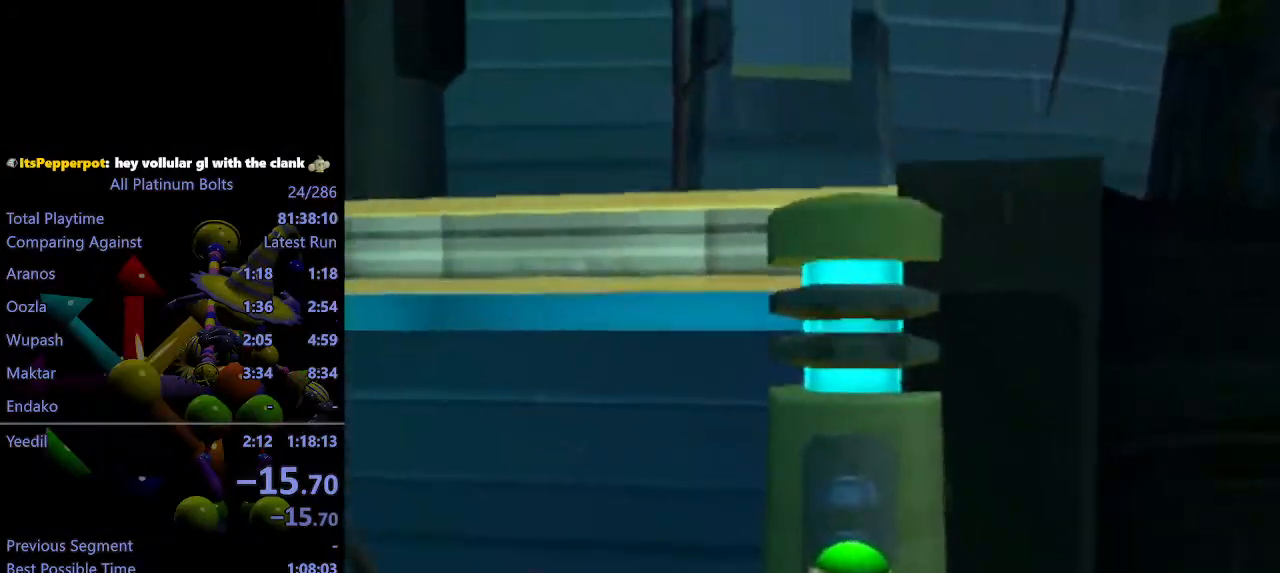
{"buttons": [], "left_stick": "down", "right_stick": "left", "events": [[267, "right_stick", "center"], [367, "left_stick", "center"], [450, "left_stick", "down"], [450, "right_stick", "left"]]}
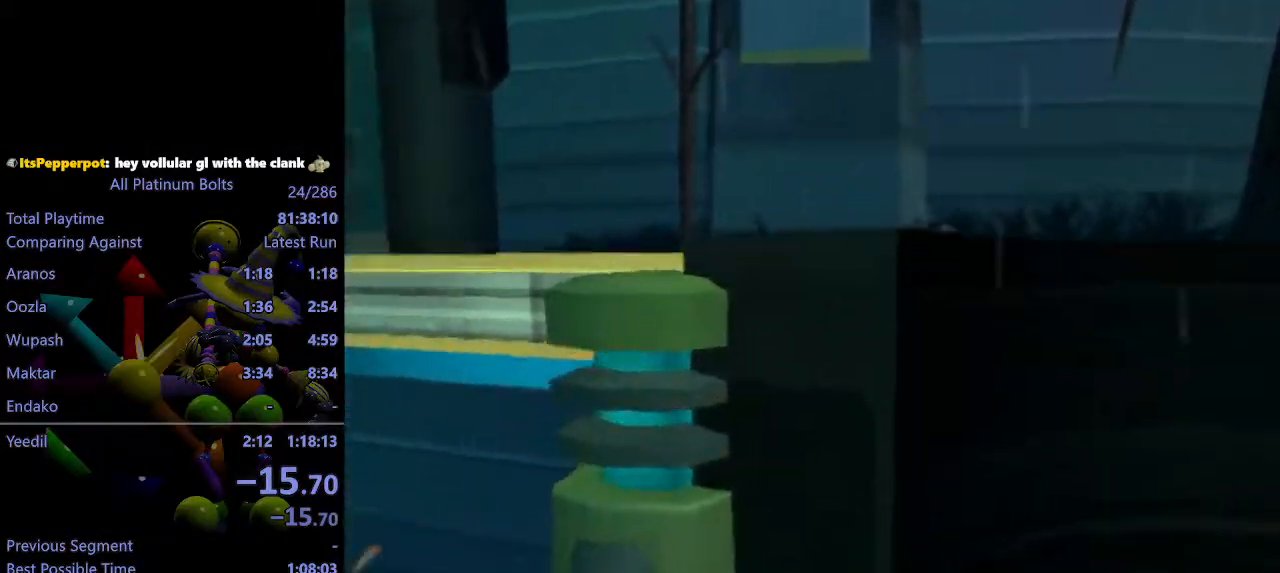
{"buttons": ["R2"], "left_stick": "down", "right_stick": "left", "events": [[100, "R2", "down"], [350, "right_stick", "center"], [483, "right_stick", "left"]]}
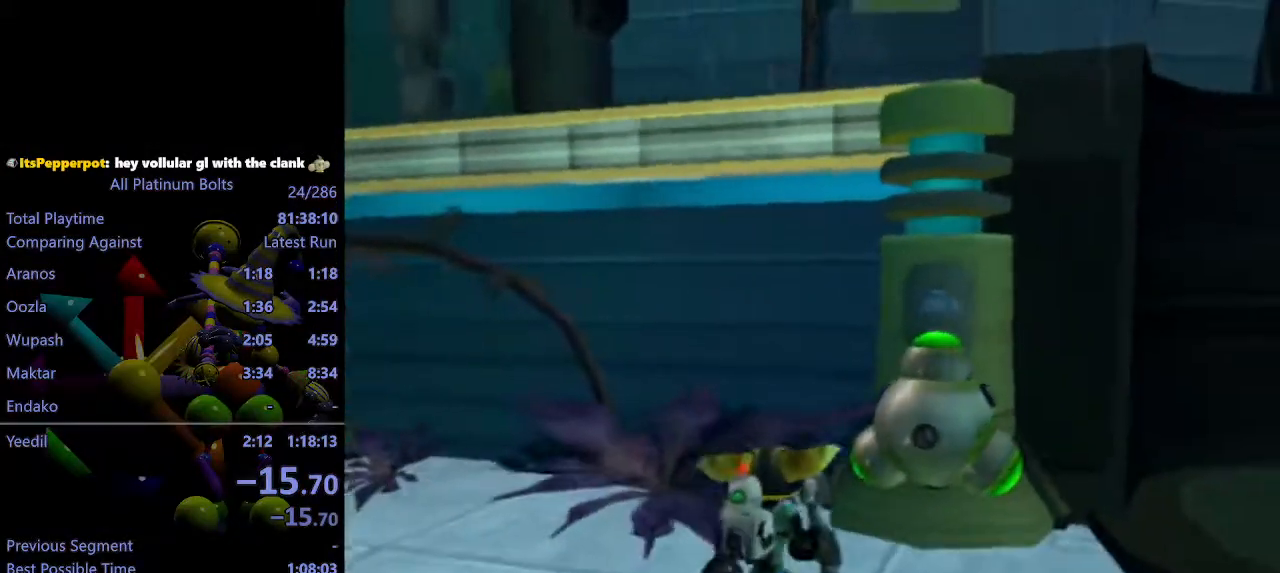
{"buttons": [], "left_stick": "up", "right_stick": "center", "events": [[67, "left_stick", "down-right"], [250, "right_stick", "center"], [283, "left_stick", "up-right"], [300, "R2", "up"], [333, "left_stick", "up"]]}
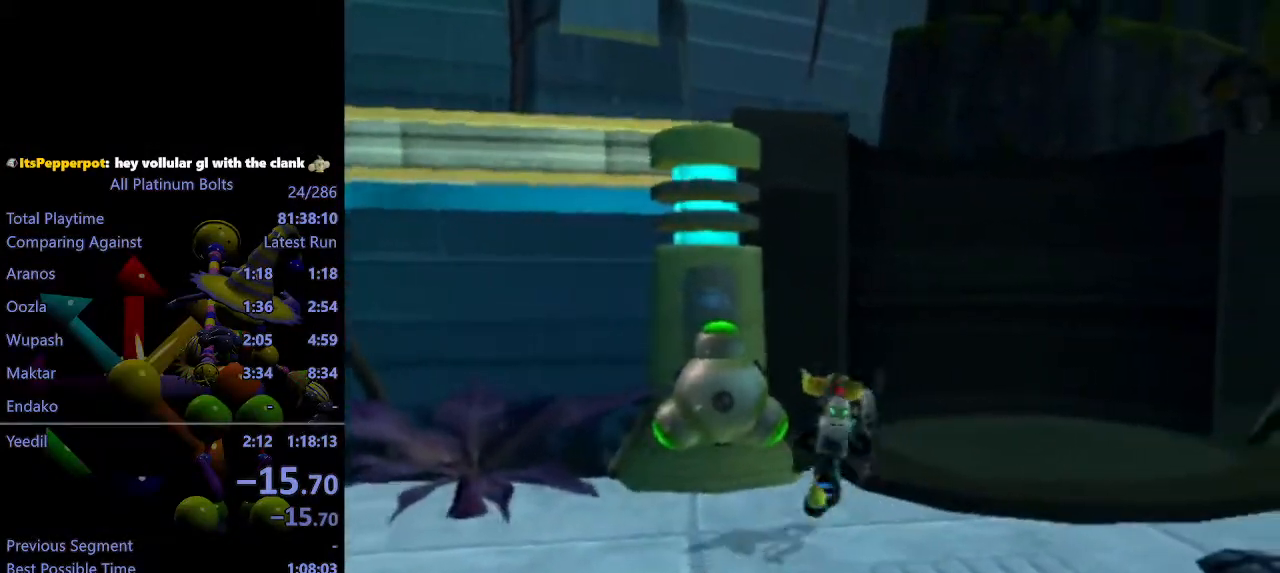
{"buttons": [], "left_stick": "up-left", "right_stick": "center", "events": [[17, "CROSS", "down"], [33, "R1", "down"], [117, "left_stick", "left"], [183, "left_stick", "up-left"], [350, "R1", "up"], [367, "CROSS", "up"]]}
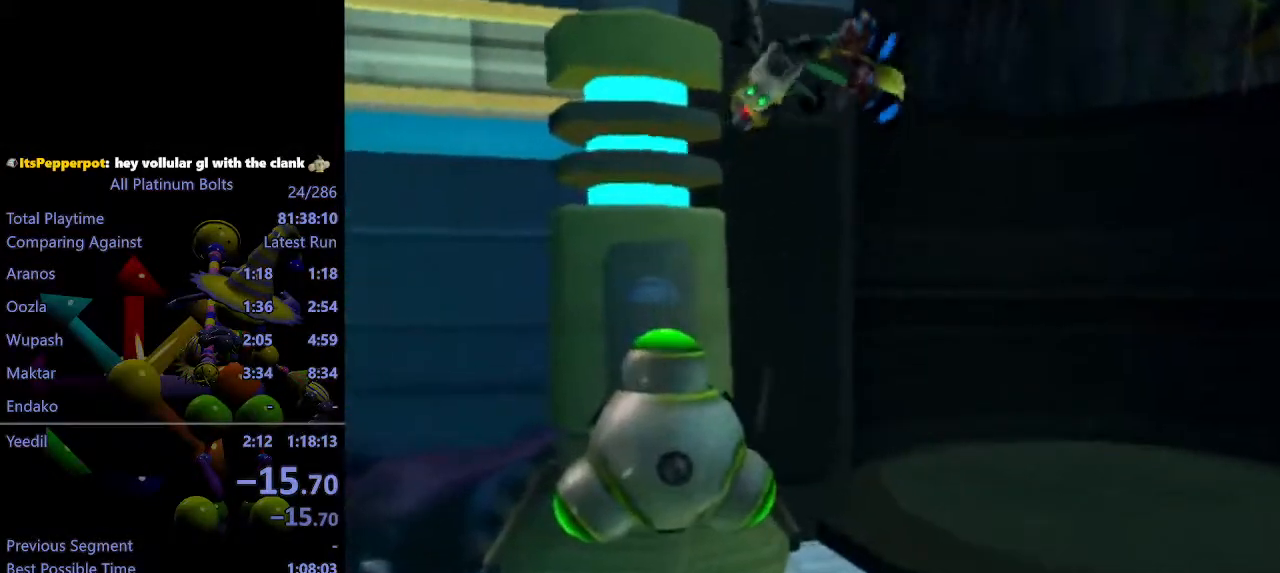
{"buttons": [], "left_stick": "up-left", "right_stick": "right", "events": [[33, "SQUARE", "down"], [117, "SQUARE", "up"], [433, "right_stick", "right"]]}
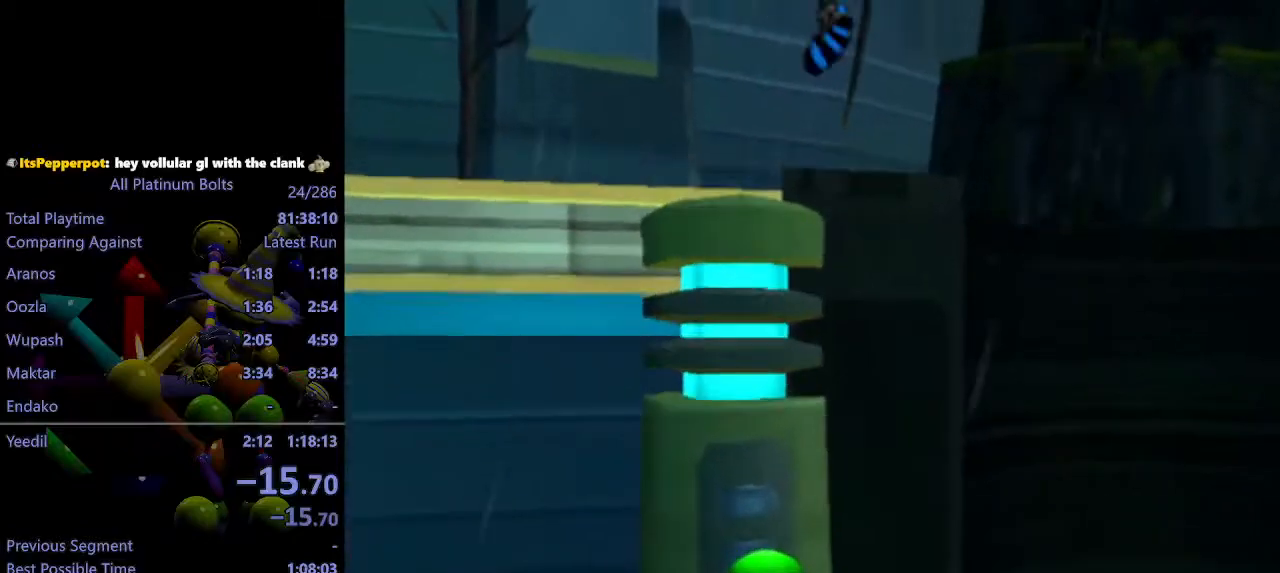
{"buttons": [], "left_stick": "up-left", "right_stick": "center", "events": [[217, "CROSS", "down"], [300, "CROSS", "up"], [383, "right_stick", "center"]]}
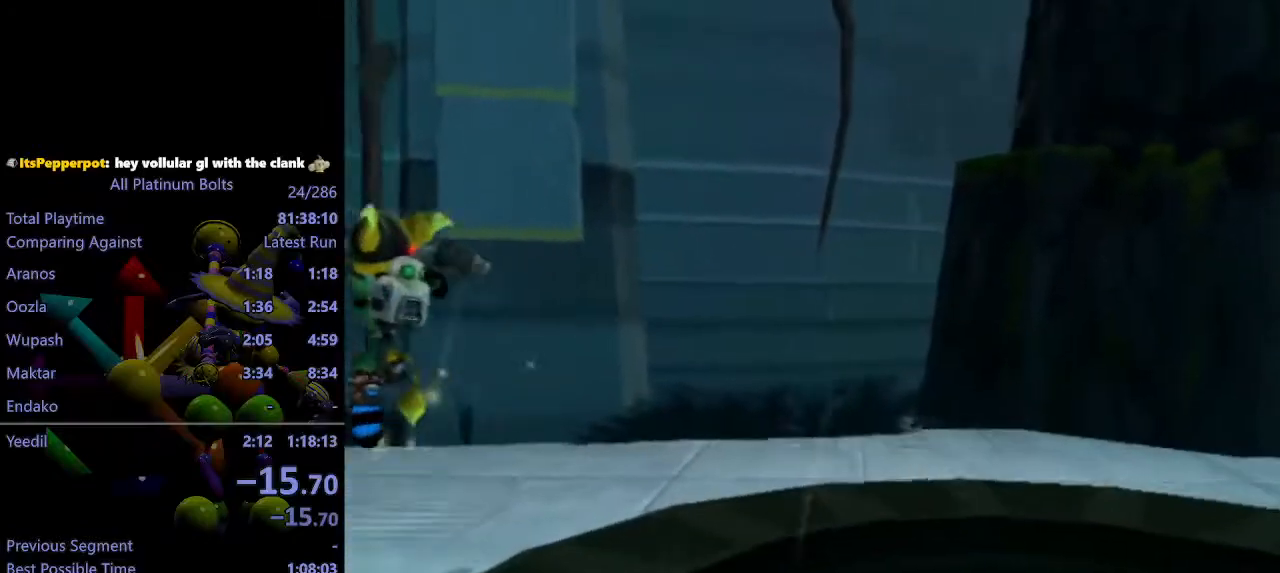
{"buttons": ["CROSS", "R1"], "left_stick": "left", "right_stick": "center", "events": [[400, "CROSS", "down"], [400, "R1", "down"], [450, "left_stick", "left"]]}
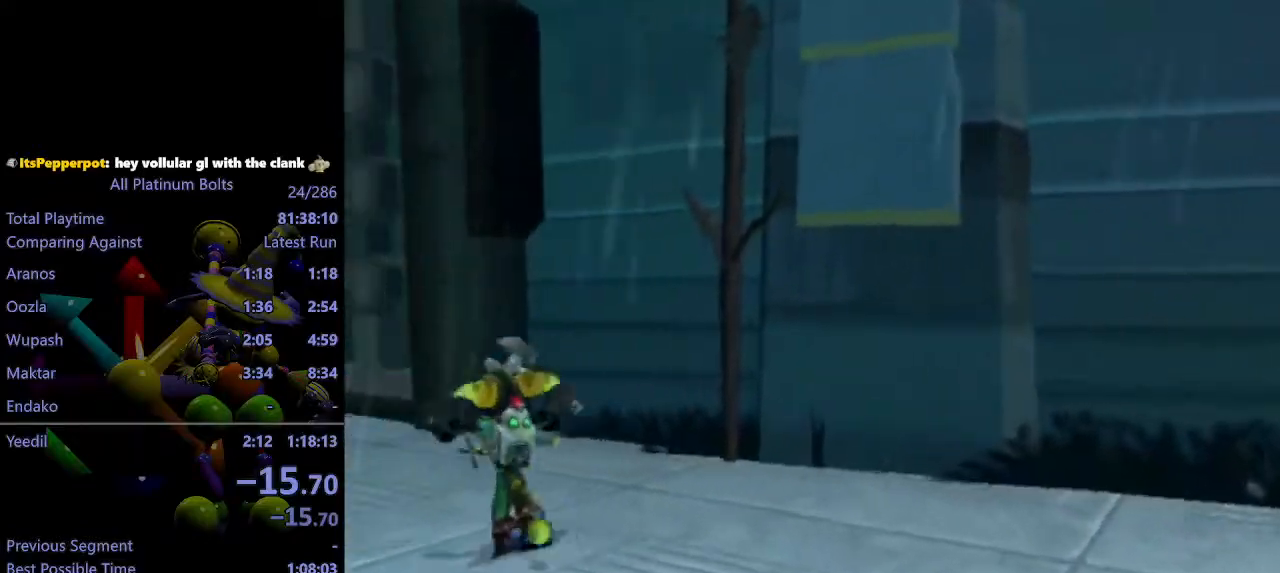
{"buttons": [], "left_stick": "up-left", "right_stick": "left", "events": [[67, "left_stick", "up-left"], [367, "CROSS", "up"], [367, "R1", "up"], [467, "right_stick", "left"]]}
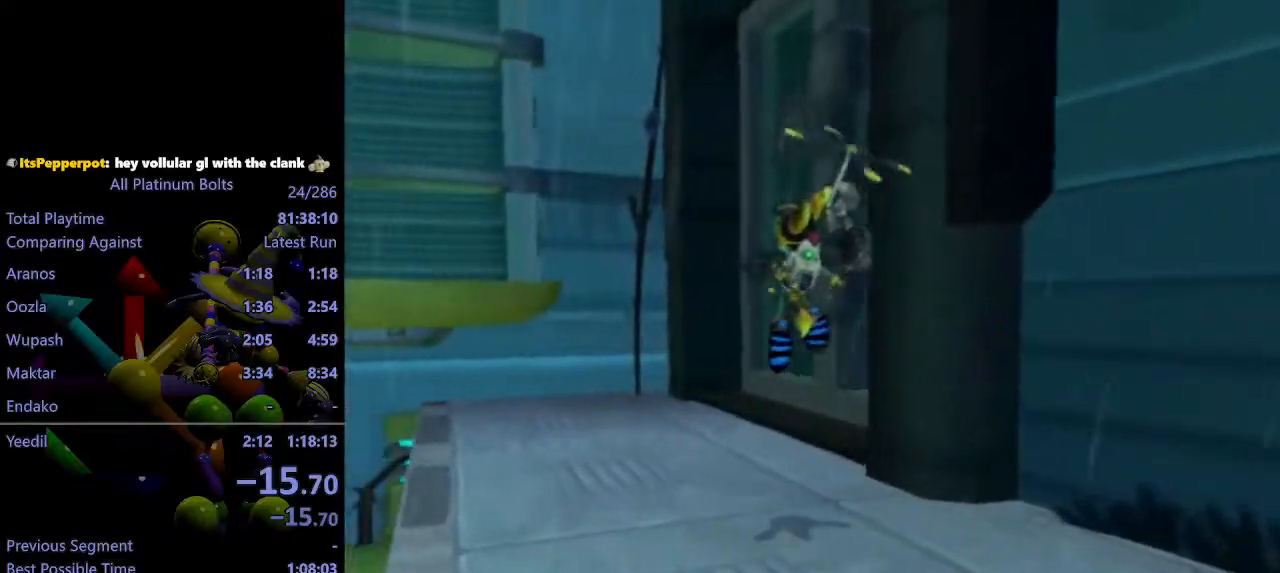
{"buttons": ["R2"], "left_stick": "down-right", "right_stick": "left", "events": [[33, "left_stick", "center"], [450, "R2", "down"], [483, "left_stick", "down-right"]]}
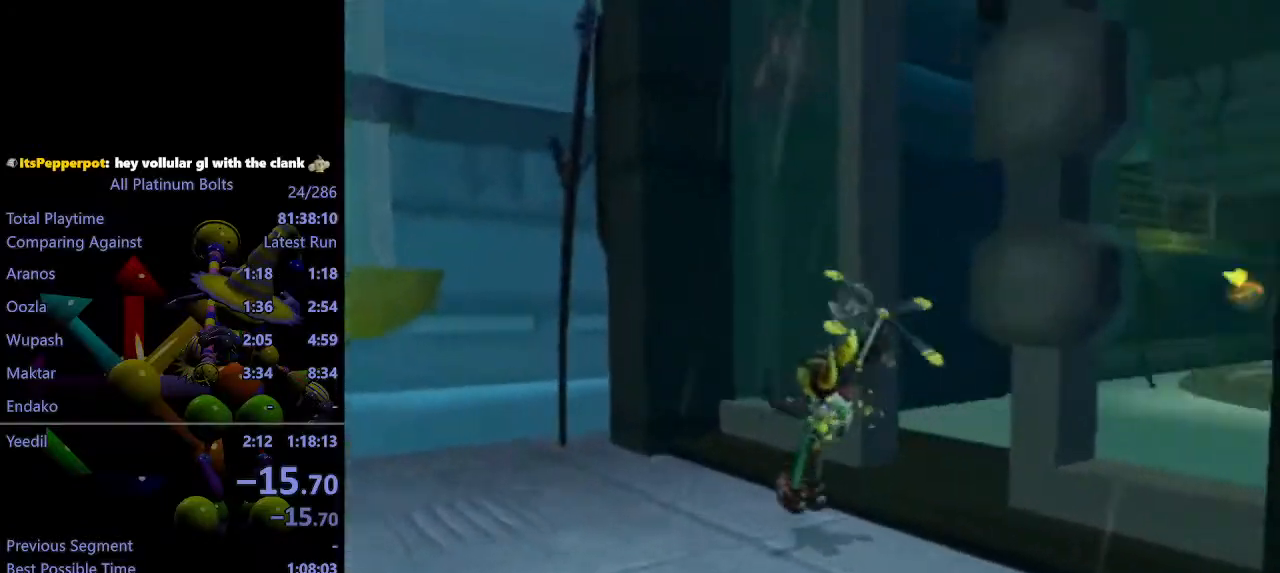
{"buttons": [], "left_stick": "up", "right_stick": "center", "events": [[217, "left_stick", "up-right"], [267, "R2", "up"], [267, "left_stick", "up"], [283, "right_stick", "center"]]}